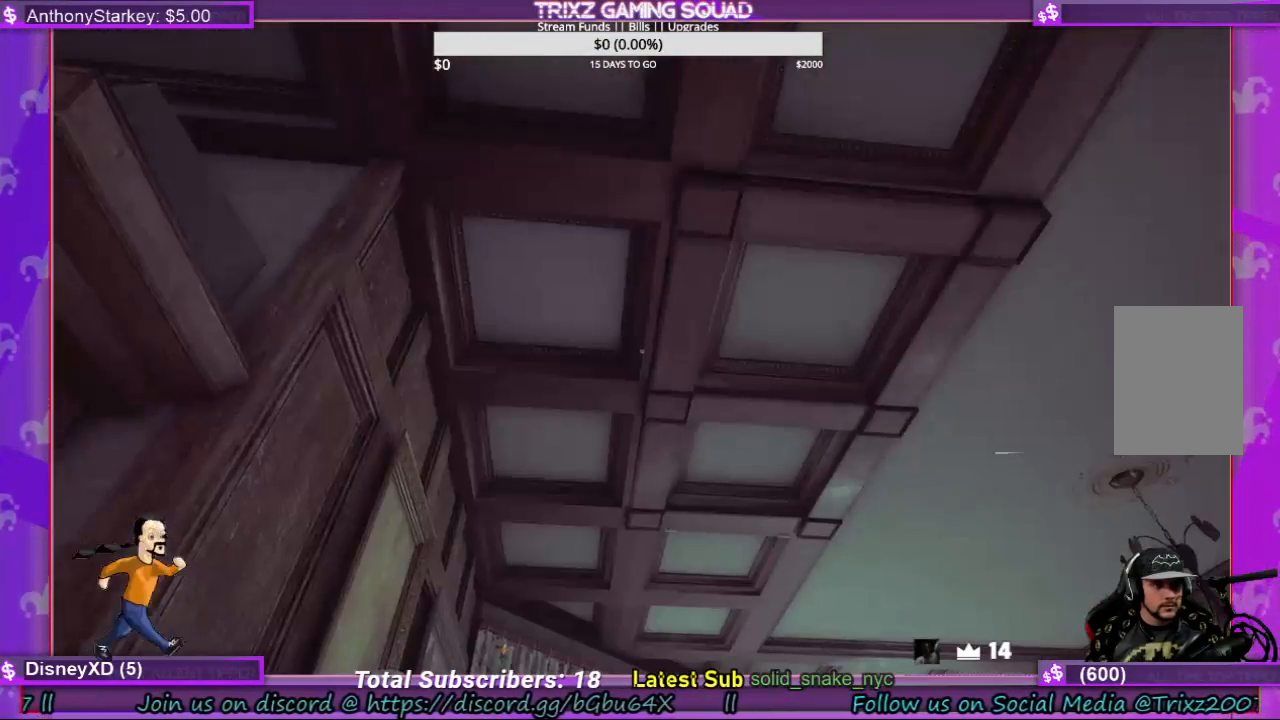
Gameplay with keyboard and mouse; each line is a JSON object with the keys and mouse buttons held at the frame after it. "events" lists presses ("down") and releases ("up") of "a", "ctrl", "d", "e", "f", "q", "r", "s", "shift", "space", "tab", "w", "mouse_left", "mouse_wheel", "mouse_right" and "mouse_mb5" between this image and that frame as [ms after this image, input, new state], when the widget could be followed in between. "mouse_left", "mouse_wheel", "mouse_right", "mouse_mb5" = the "left", "wheel", "right", "mb5" buttons of the "mouse" list. No other keys are recorded. "wheel" means that the mouse wheel is clicked or scrolled. Mouse movement is not recorded.
{"keys": ["w"], "mouse": [], "events": [[200, "w", "down"]]}
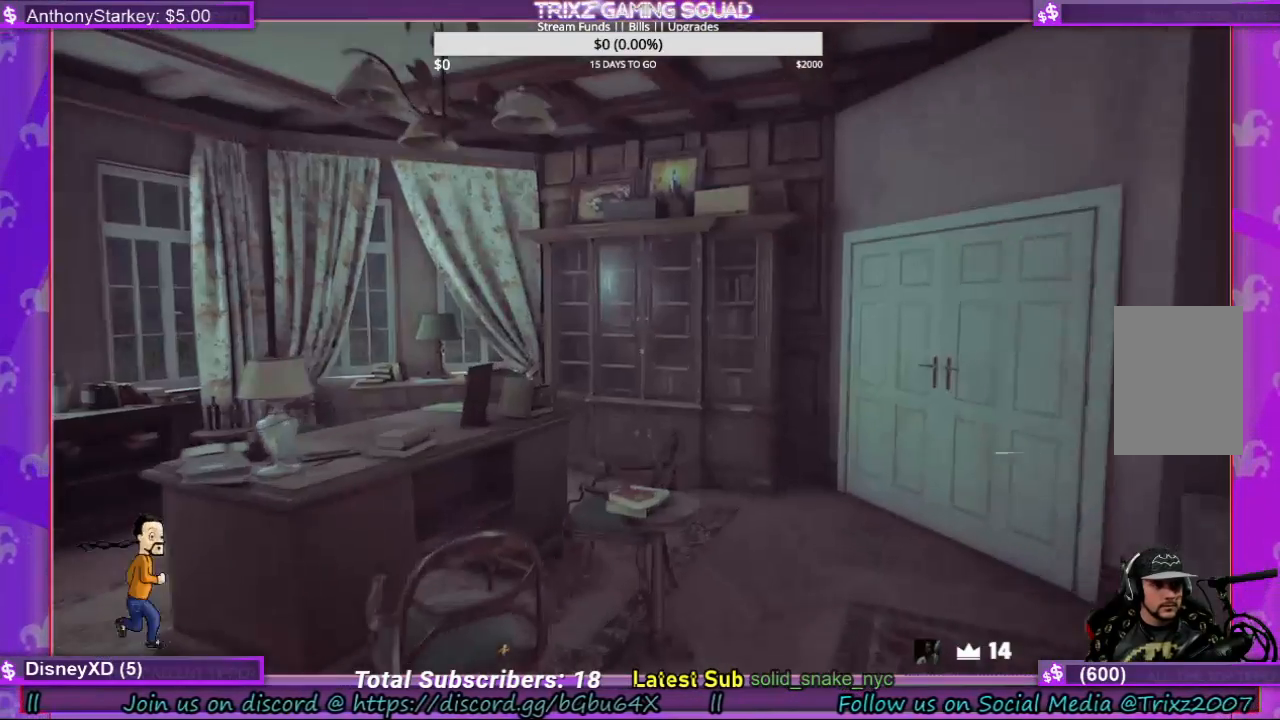
{"keys": ["w"], "mouse": [], "events": []}
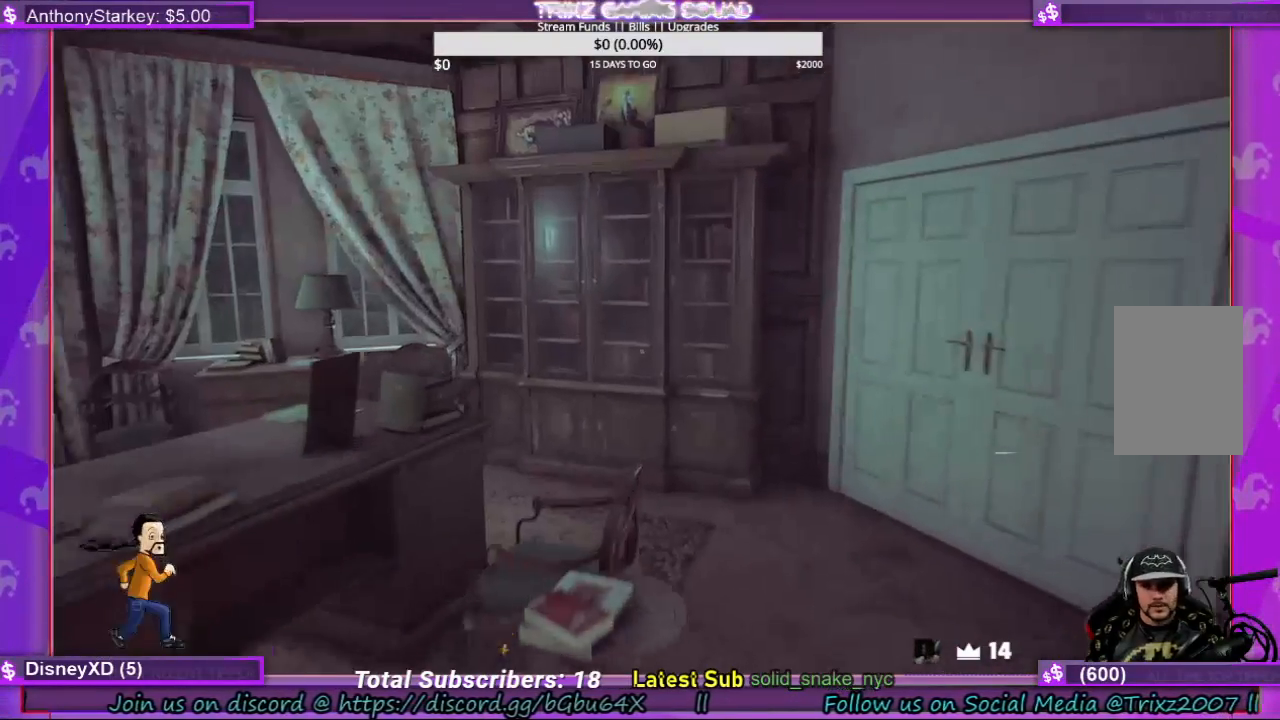
{"keys": ["w"], "mouse": [], "events": [[167, "w", "up"], [300, "w", "down"]]}
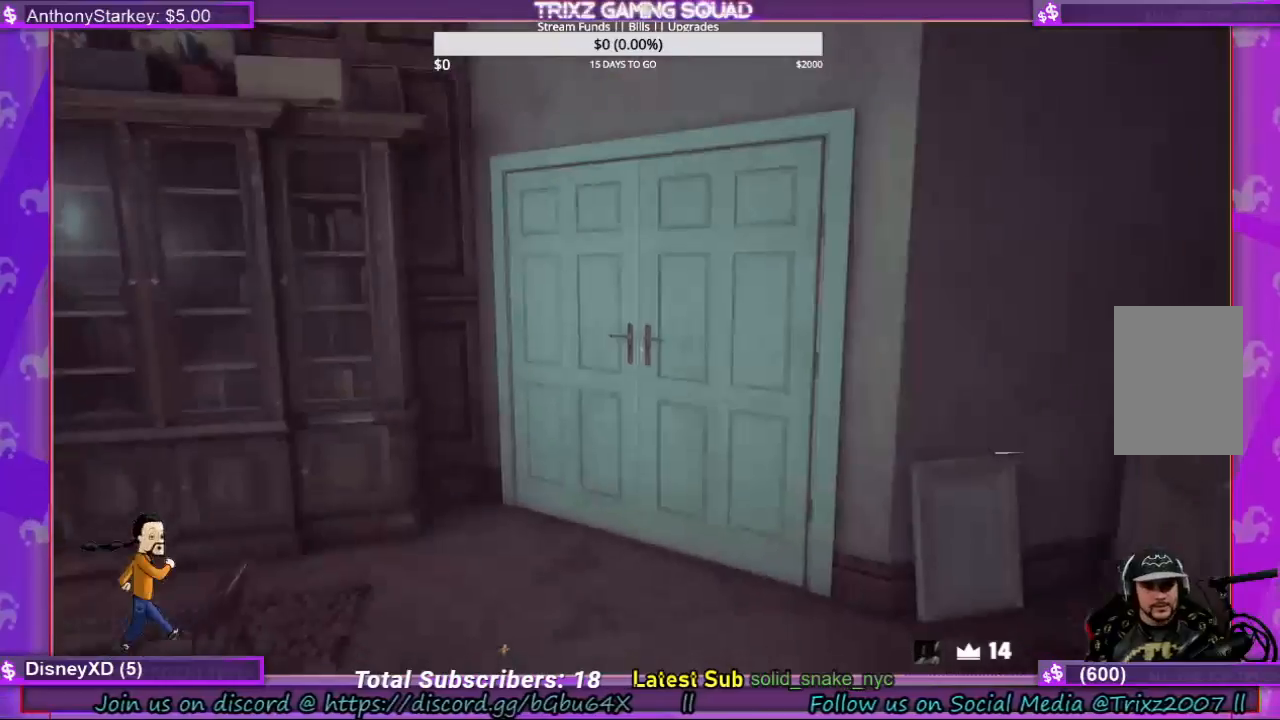
{"keys": [], "mouse": [], "events": [[267, "w", "up"]]}
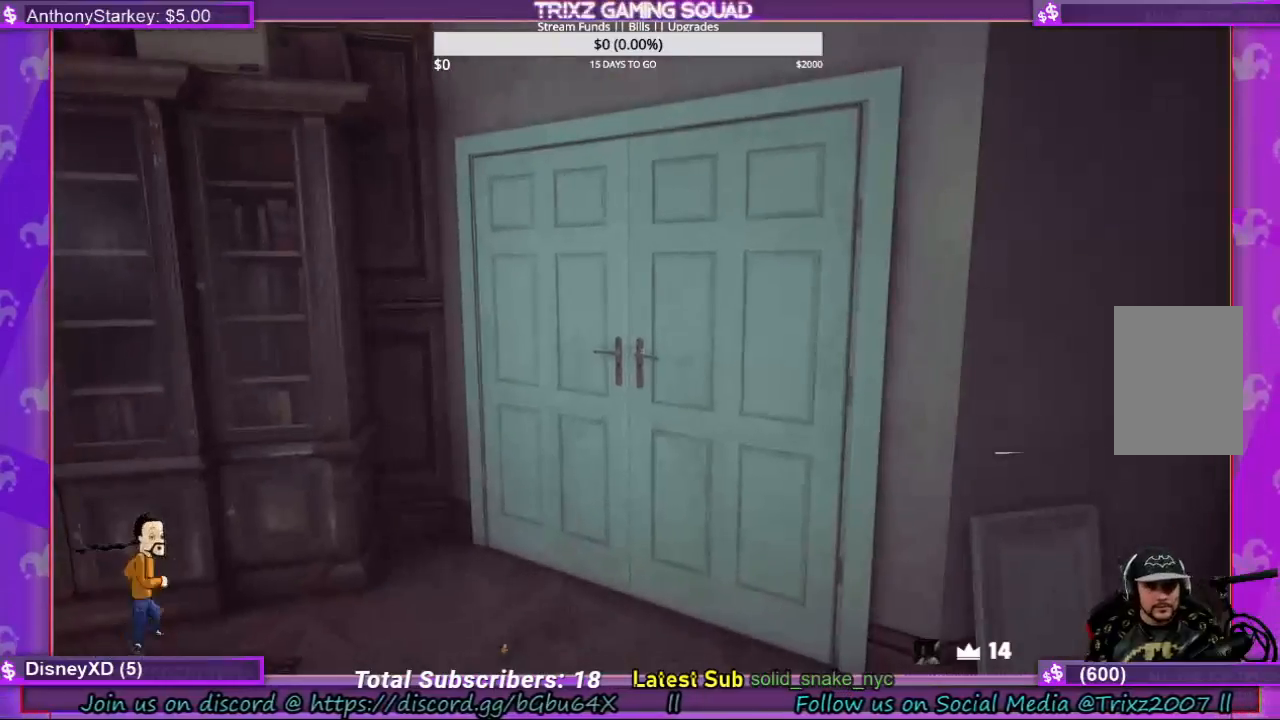
{"keys": [], "mouse": [], "events": []}
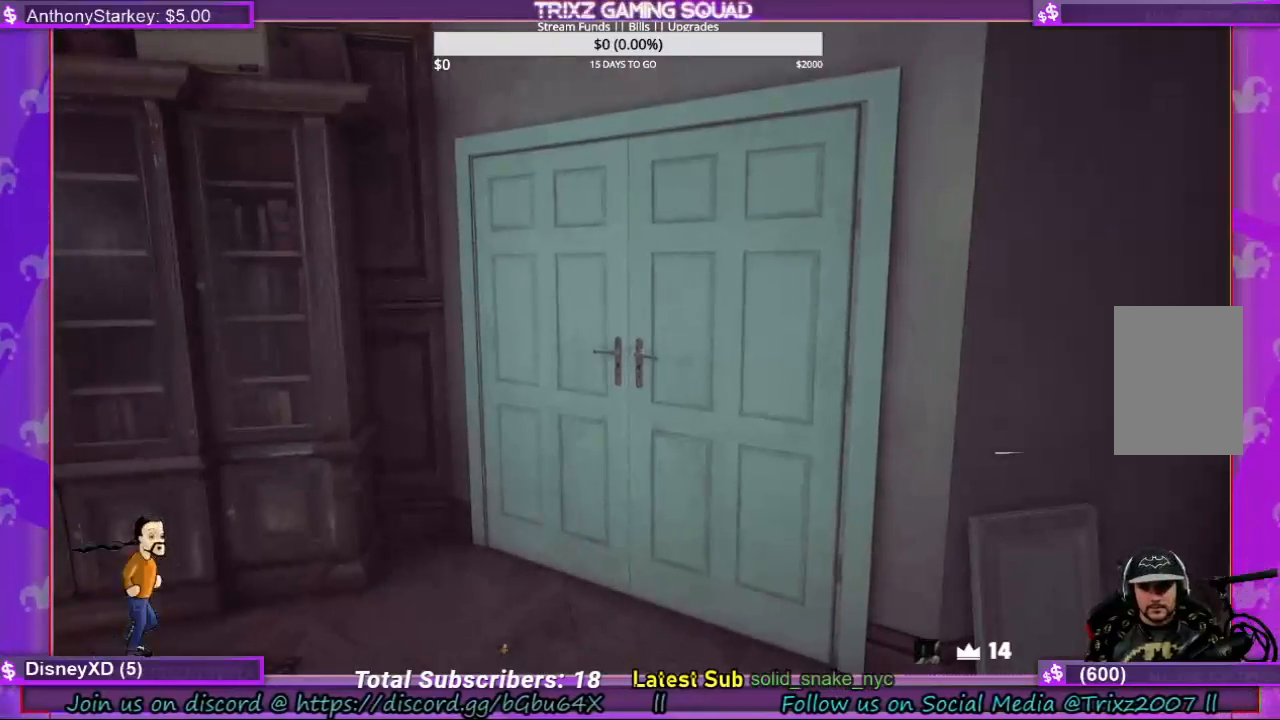
{"keys": [], "mouse": [], "events": []}
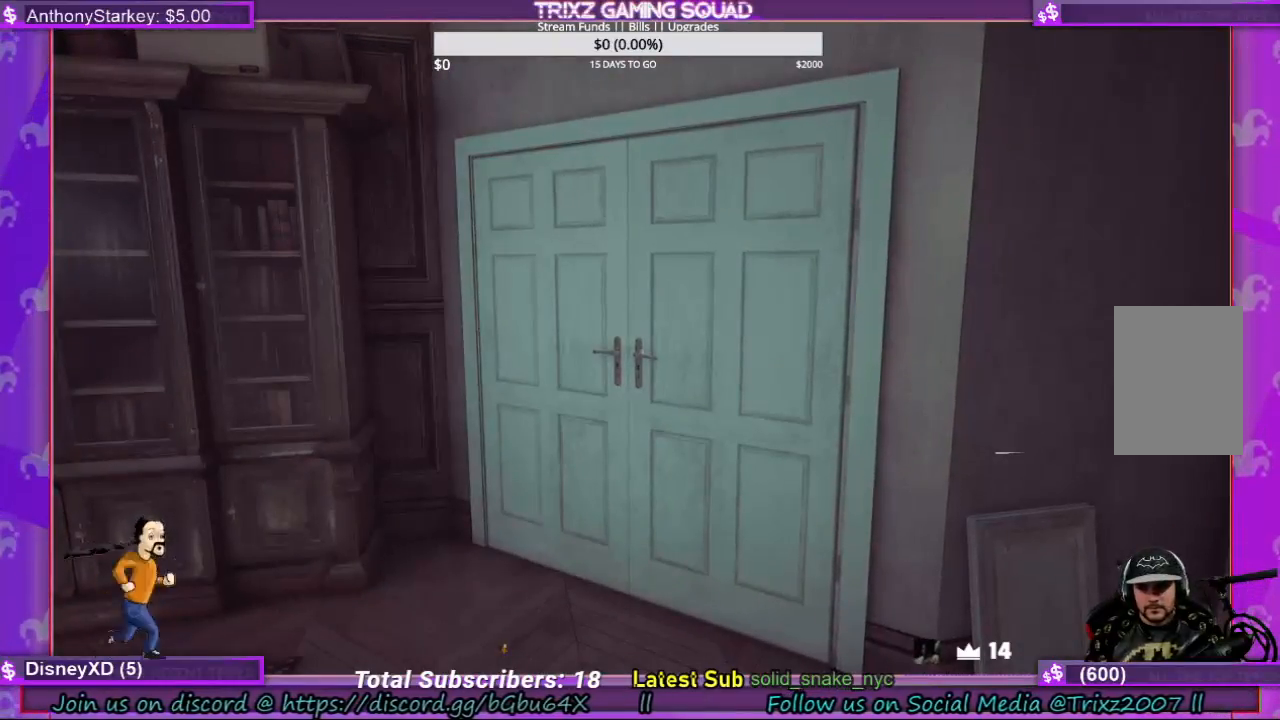
{"keys": [], "mouse": [], "events": []}
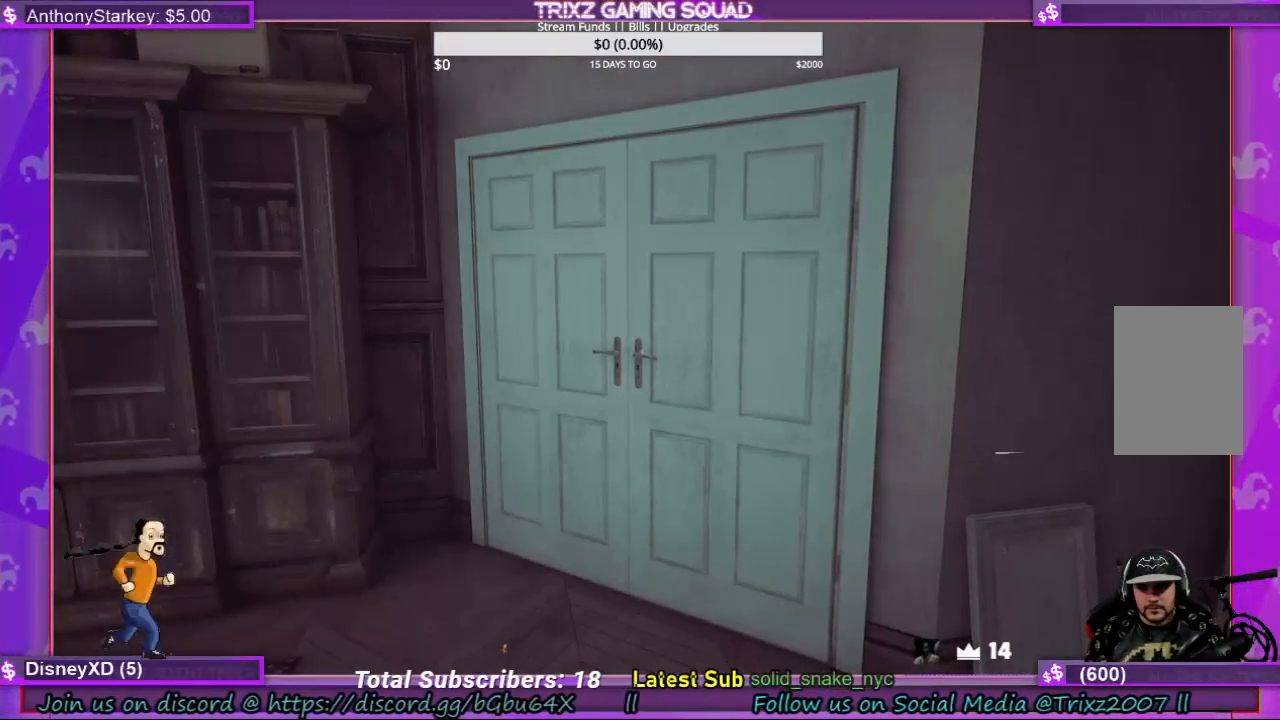
{"keys": ["w"], "mouse": [], "events": [[400, "w", "down"]]}
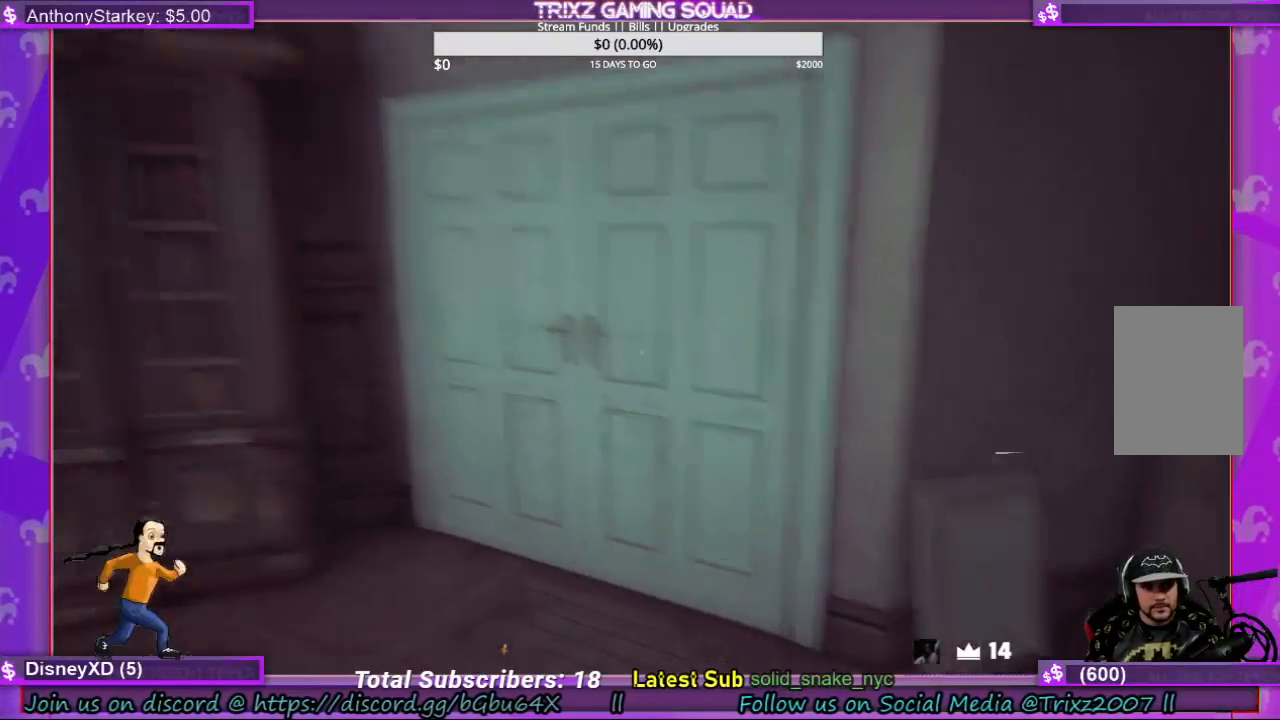
{"keys": [], "mouse": ["left"], "events": [[233, "a", "down"], [333, "a", "up"], [333, "w", "up"], [500, "mouse_left", "down"]]}
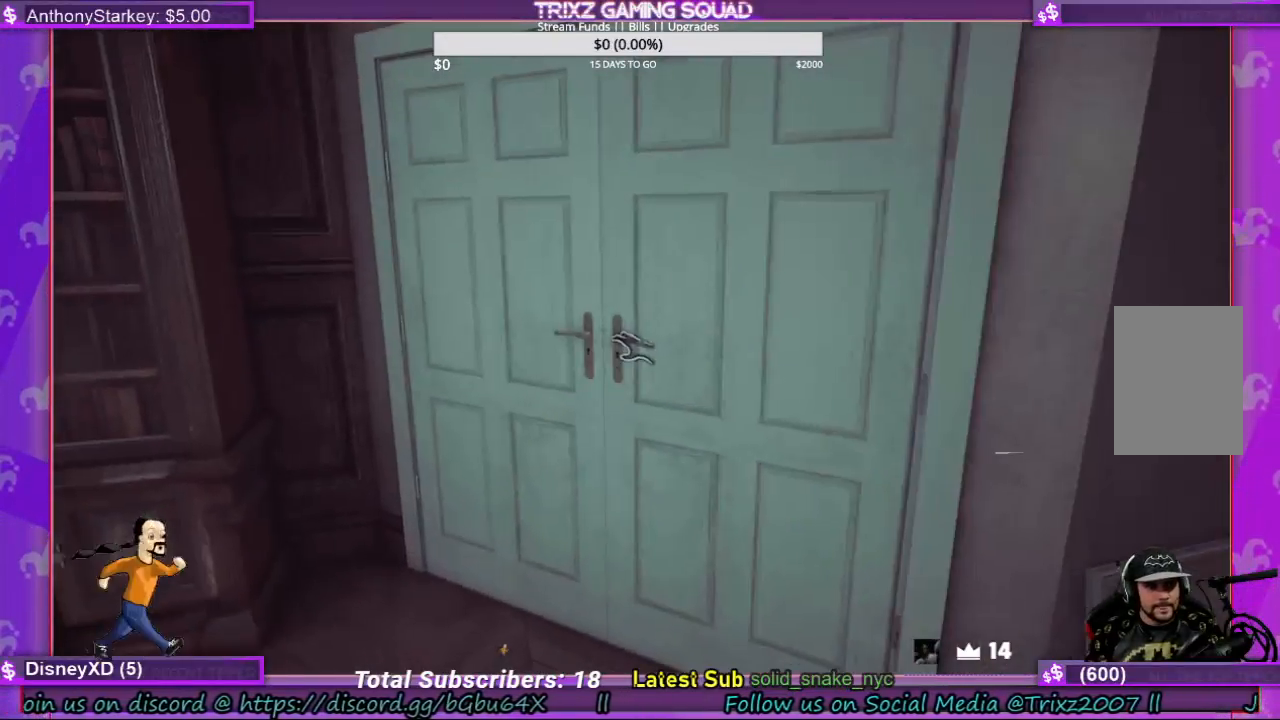
{"keys": [], "mouse": ["left"], "events": []}
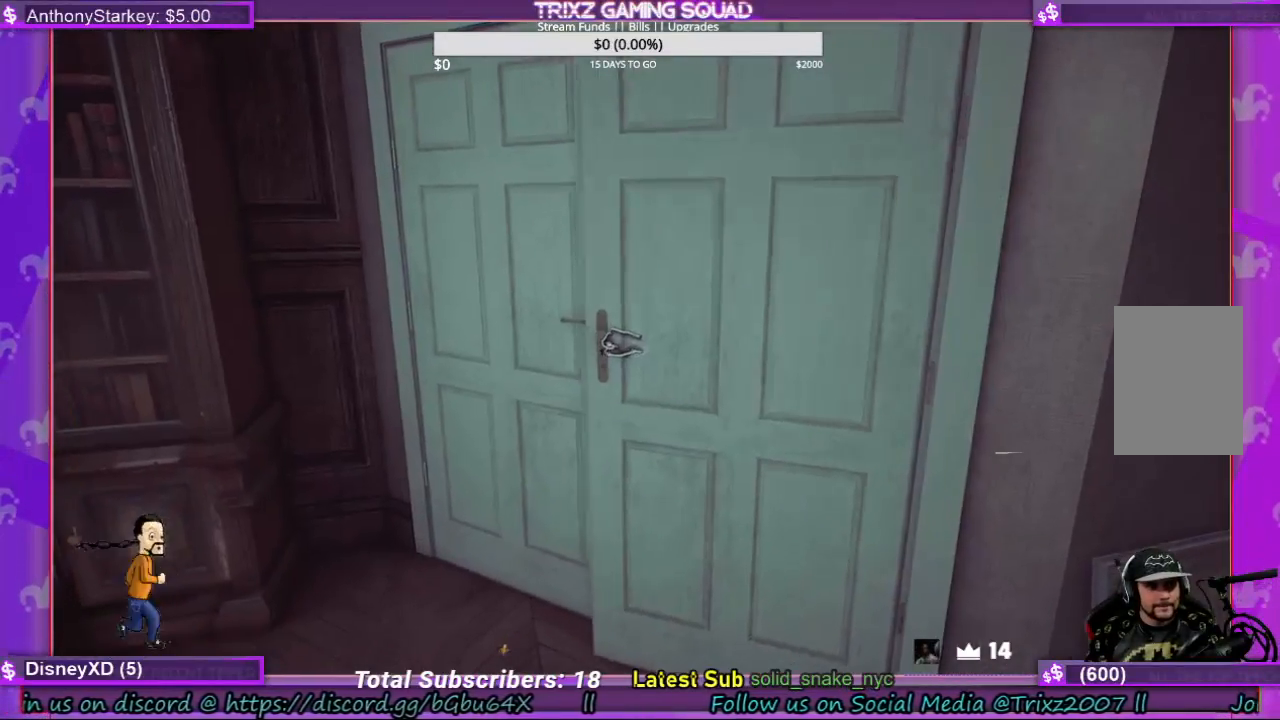
{"keys": [], "mouse": ["left"], "events": []}
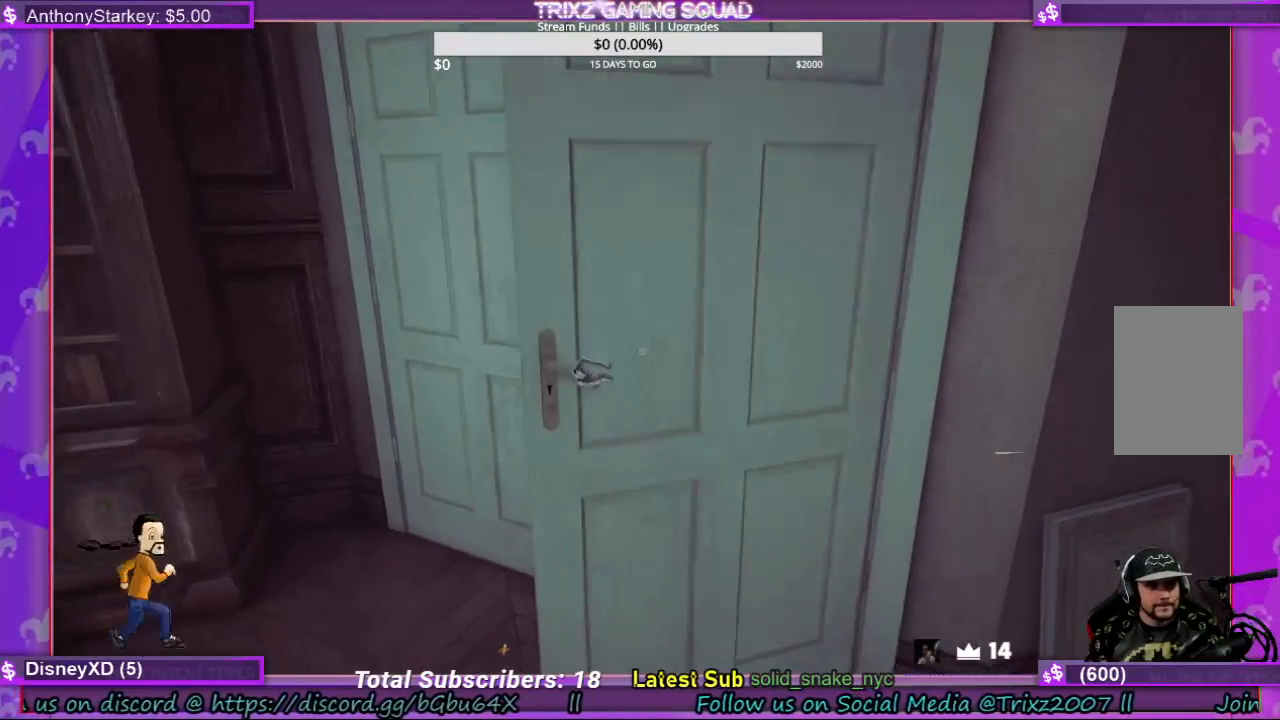
{"keys": [], "mouse": [], "events": [[300, "mouse_left", "up"]]}
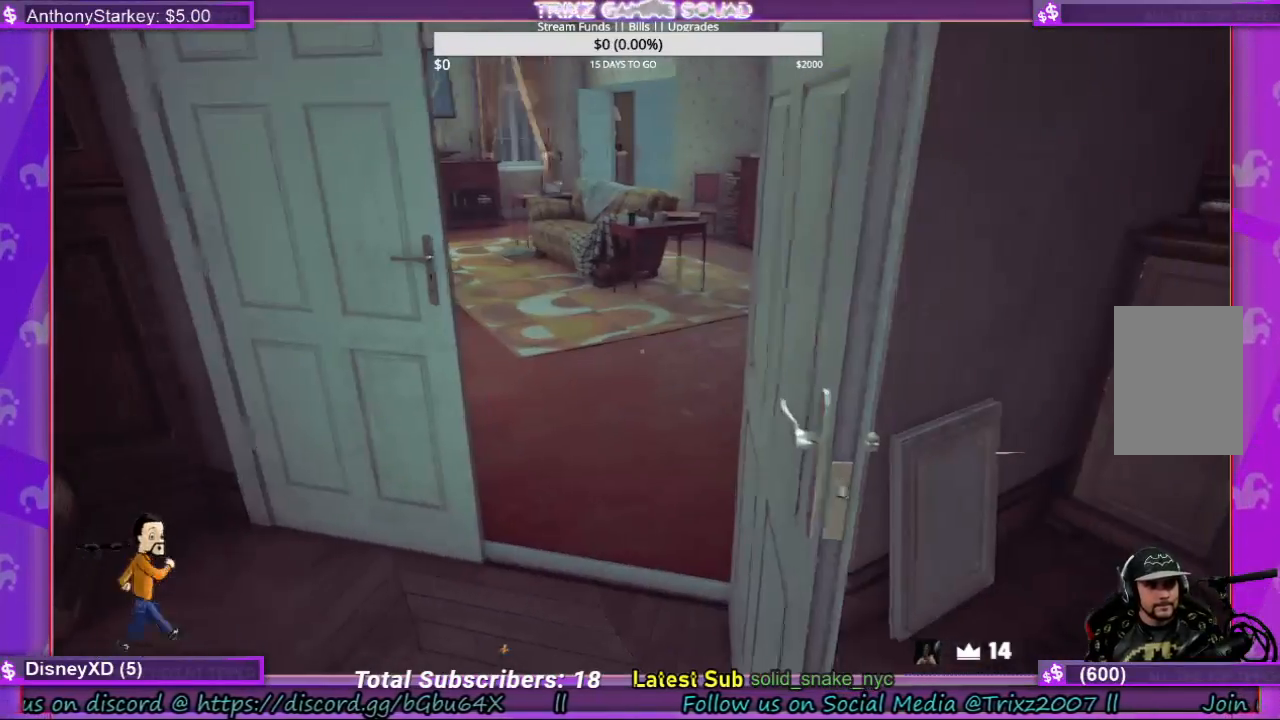
{"keys": ["w"], "mouse": [], "events": [[267, "a", "down"], [267, "w", "down"], [467, "a", "up"]]}
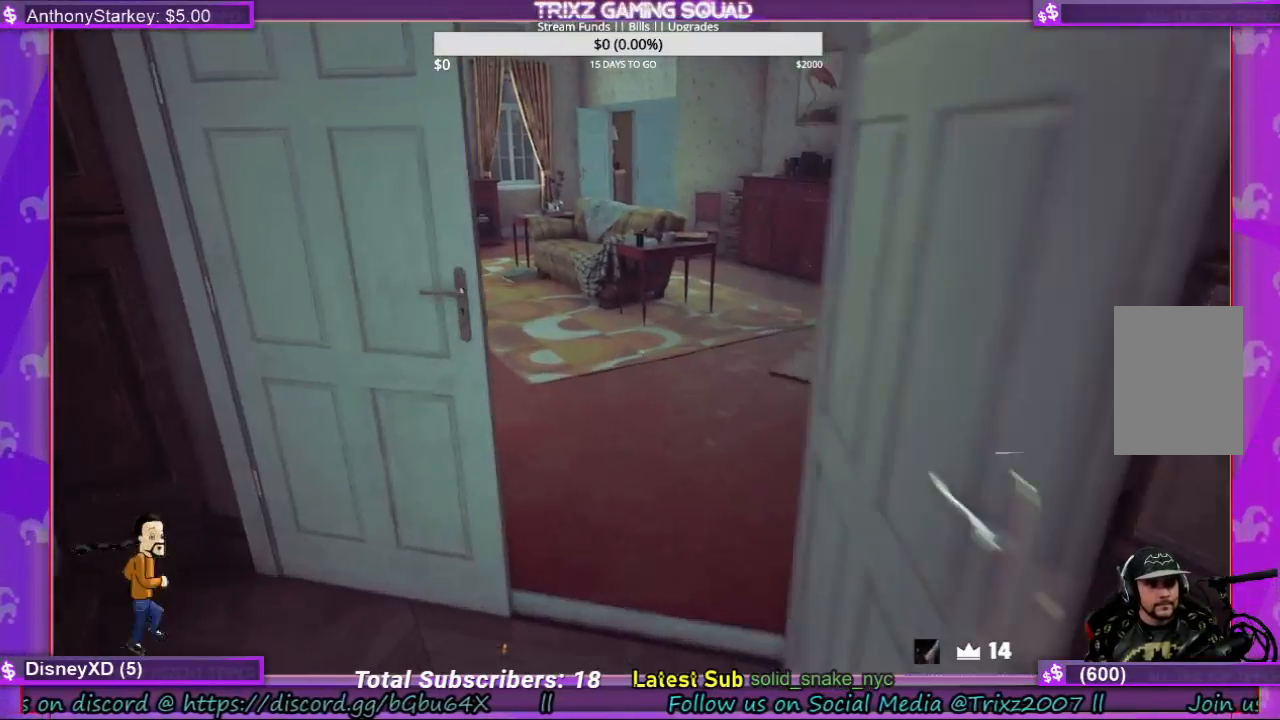
{"keys": ["w"], "mouse": [], "events": []}
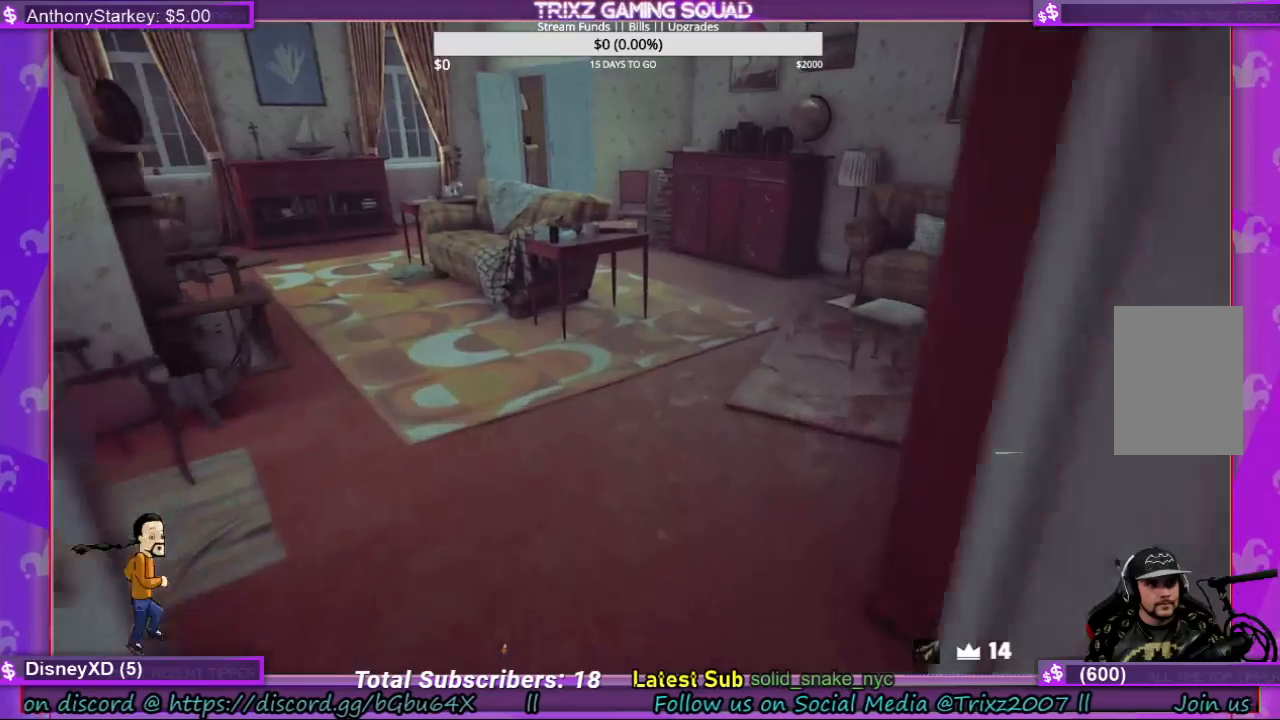
{"keys": [], "mouse": [], "events": [[167, "w", "up"]]}
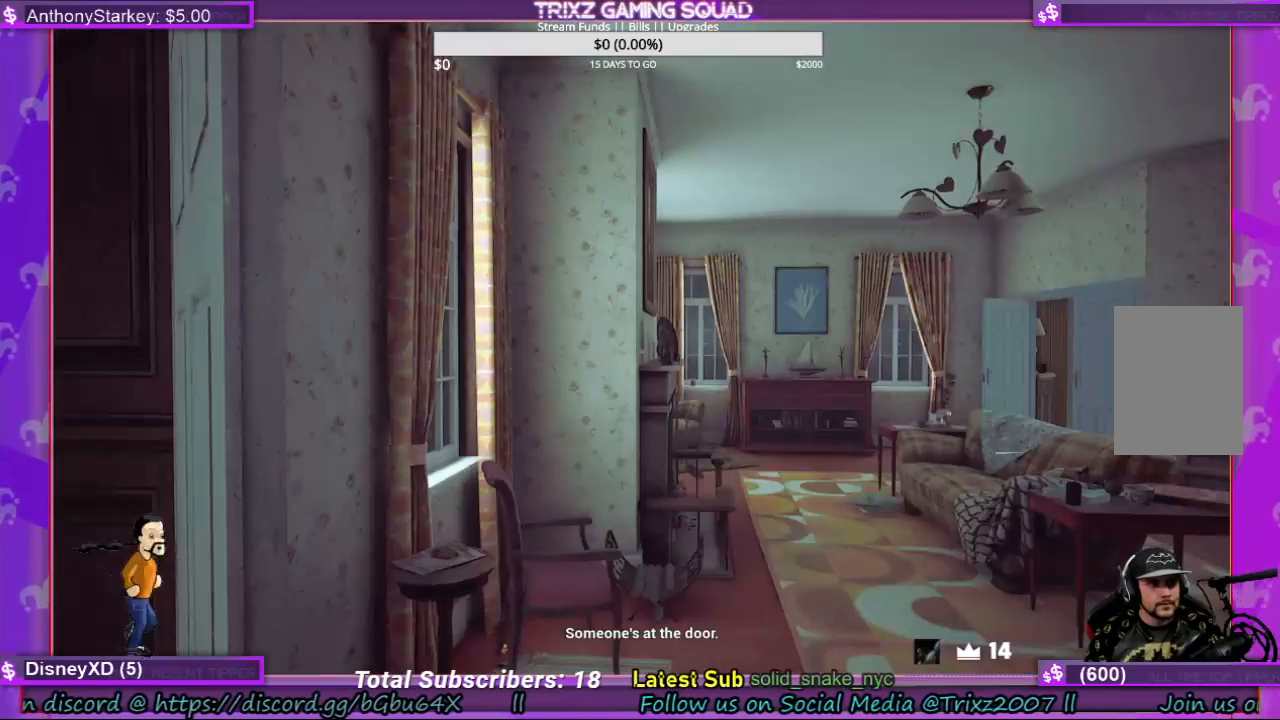
{"keys": ["w"], "mouse": [], "events": [[367, "w", "down"]]}
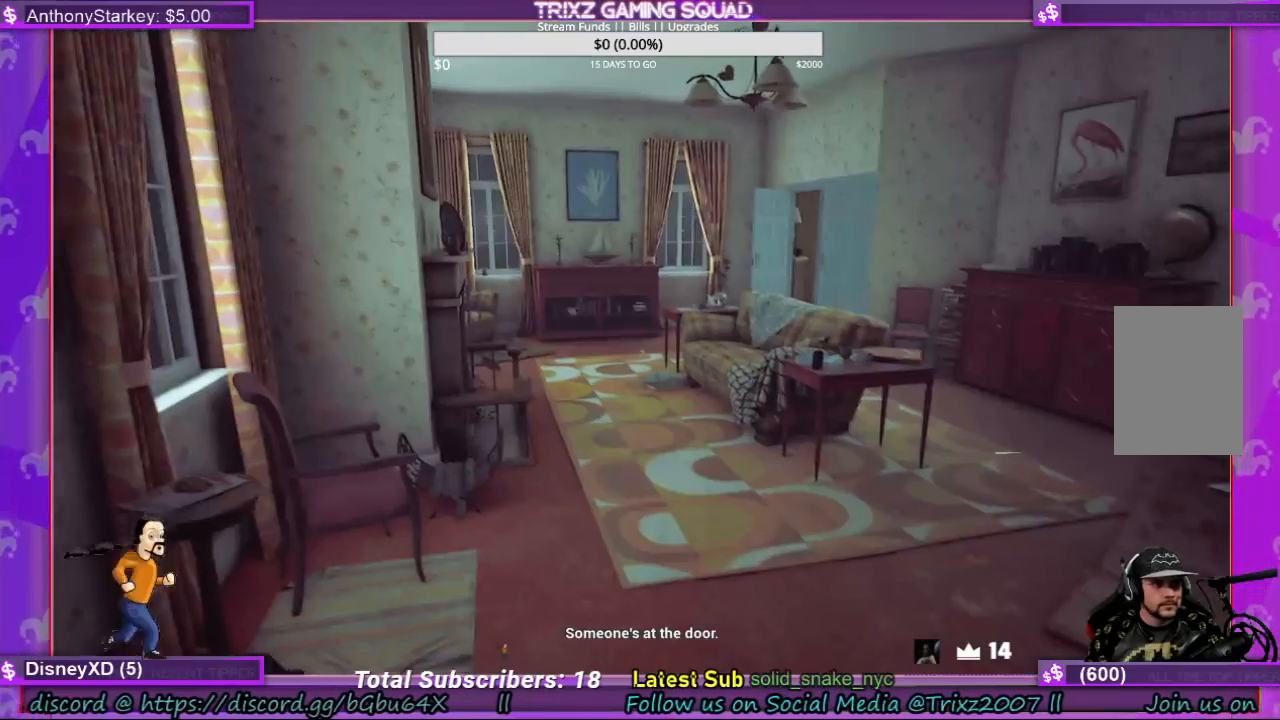
{"keys": ["w"], "mouse": [], "events": []}
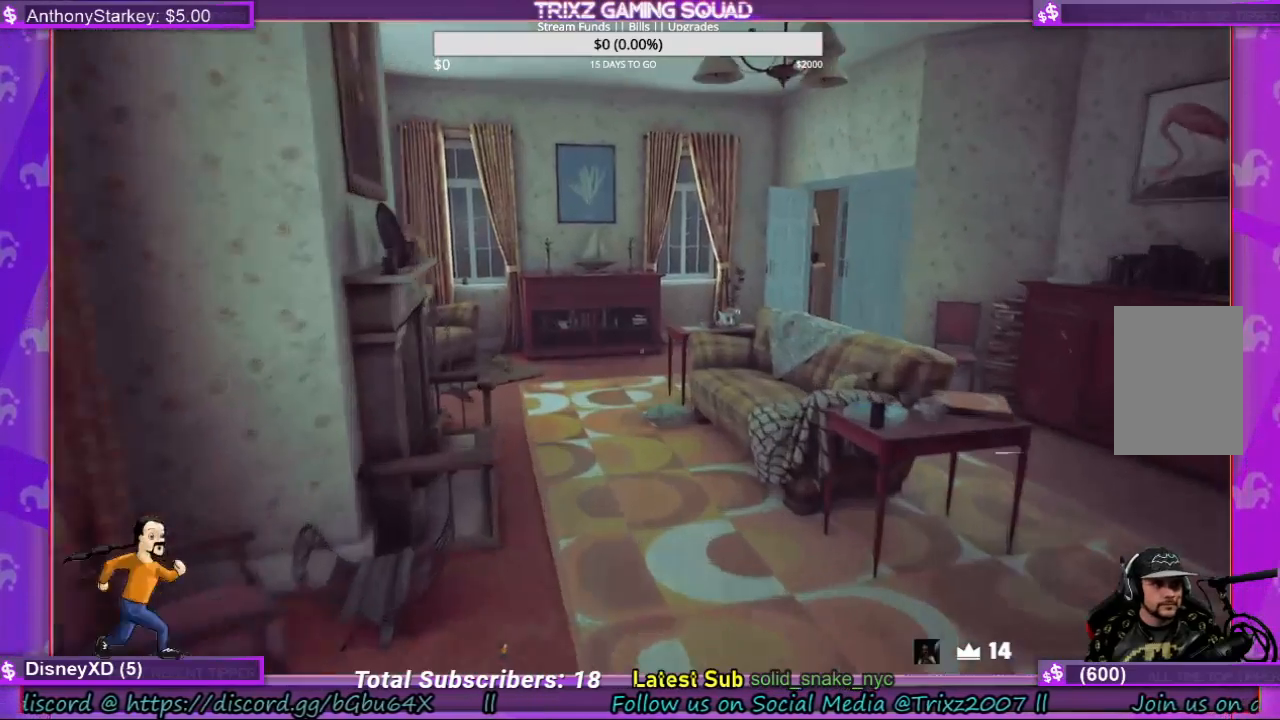
{"keys": ["a", "w"], "mouse": [], "events": [[167, "w", "up"], [300, "a", "down"], [367, "w", "down"]]}
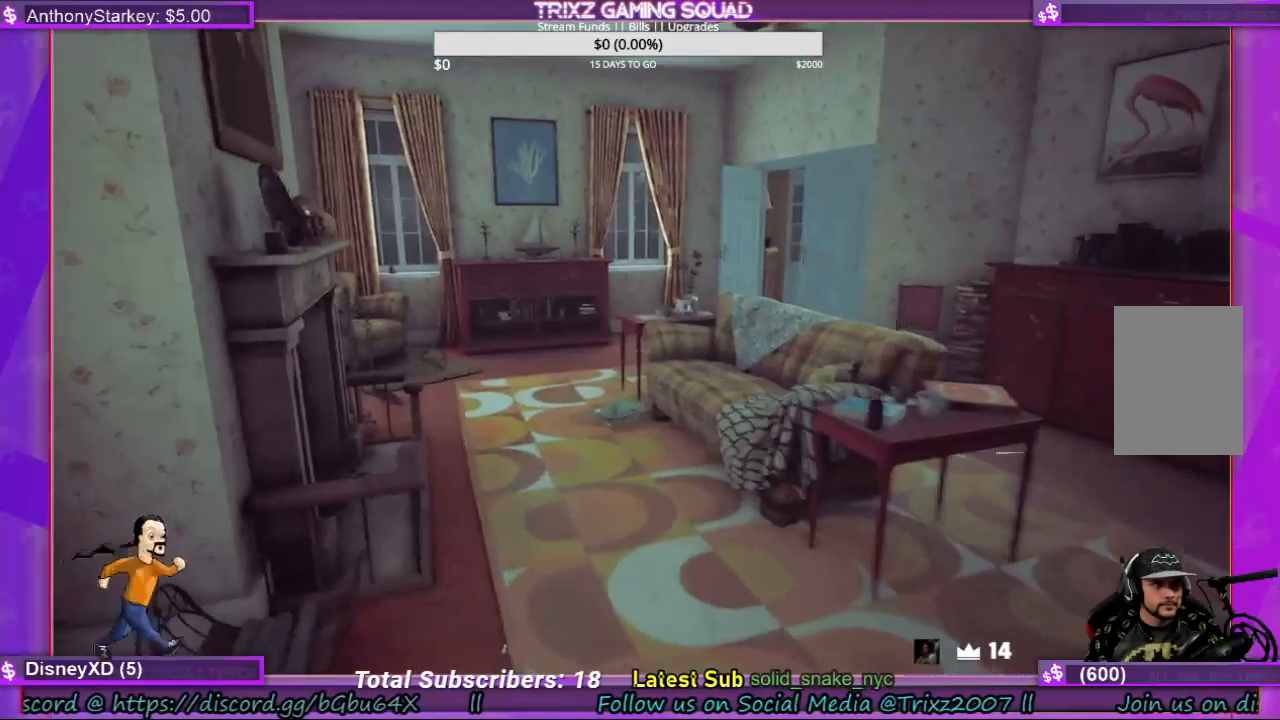
{"keys": ["w"], "mouse": [], "events": [[267, "a", "up"]]}
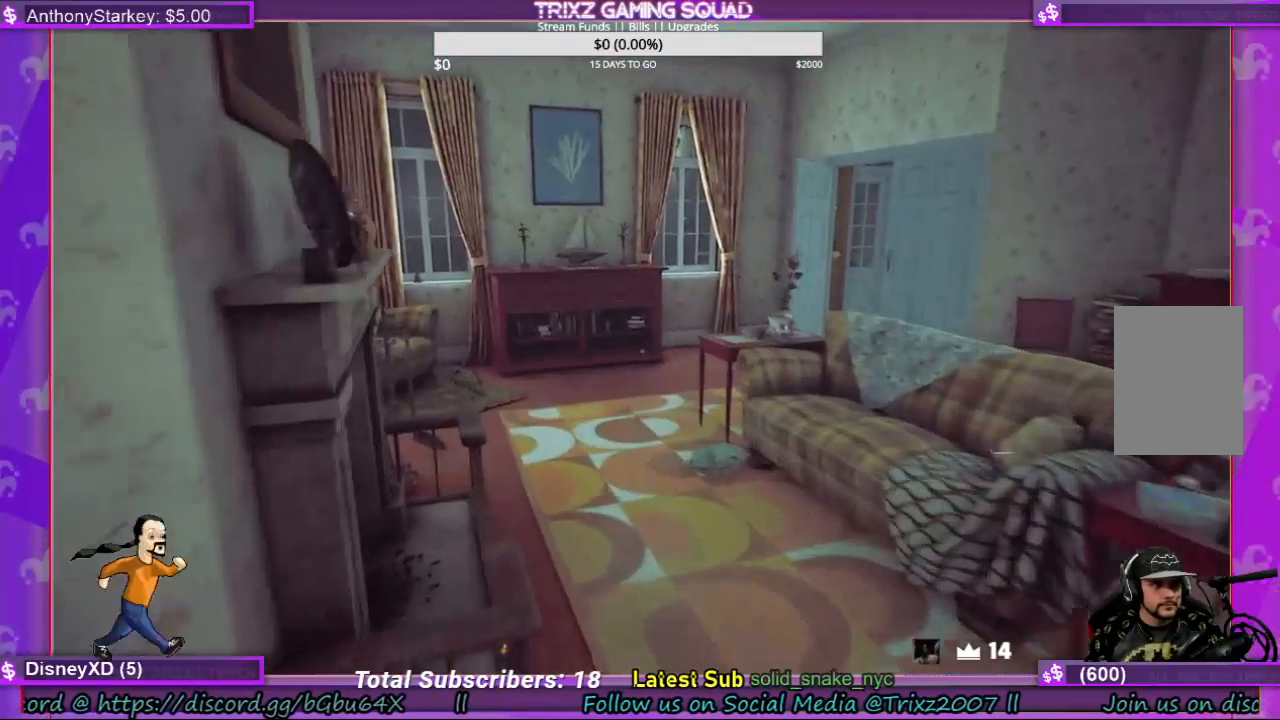
{"keys": ["w"], "mouse": [], "events": []}
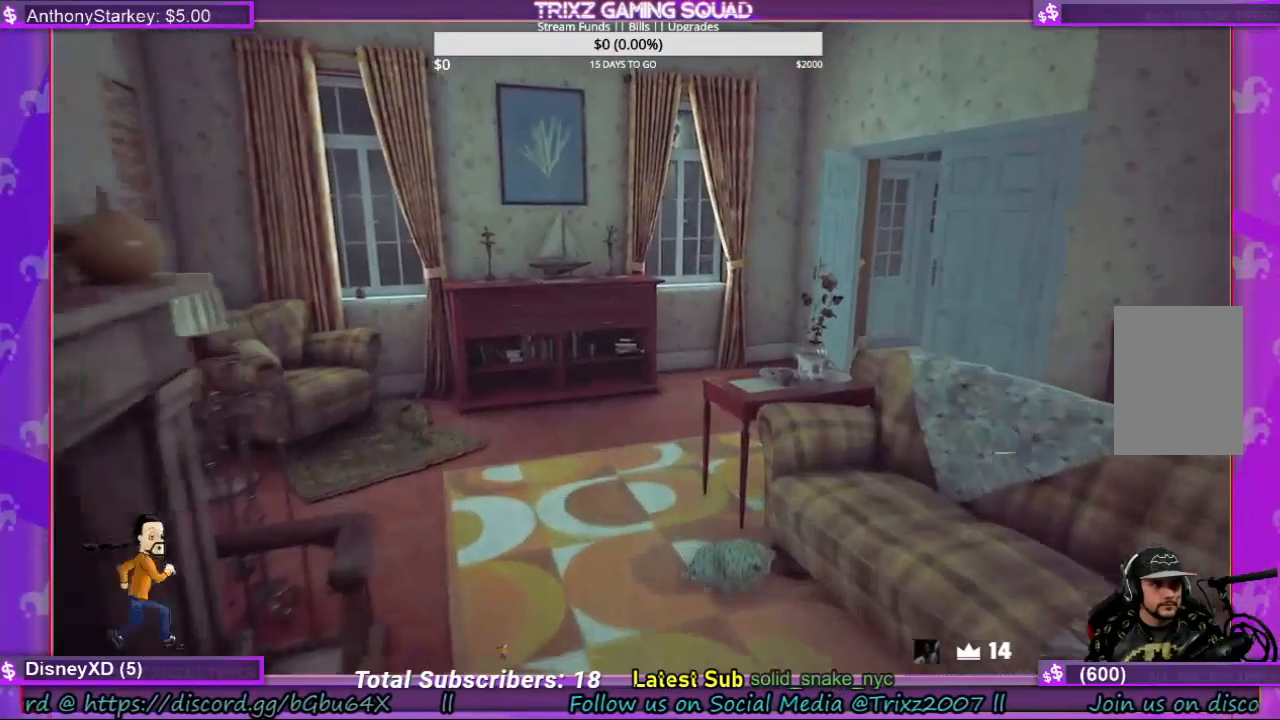
{"keys": ["w"], "mouse": [], "events": [[67, "w", "up"], [467, "w", "down"]]}
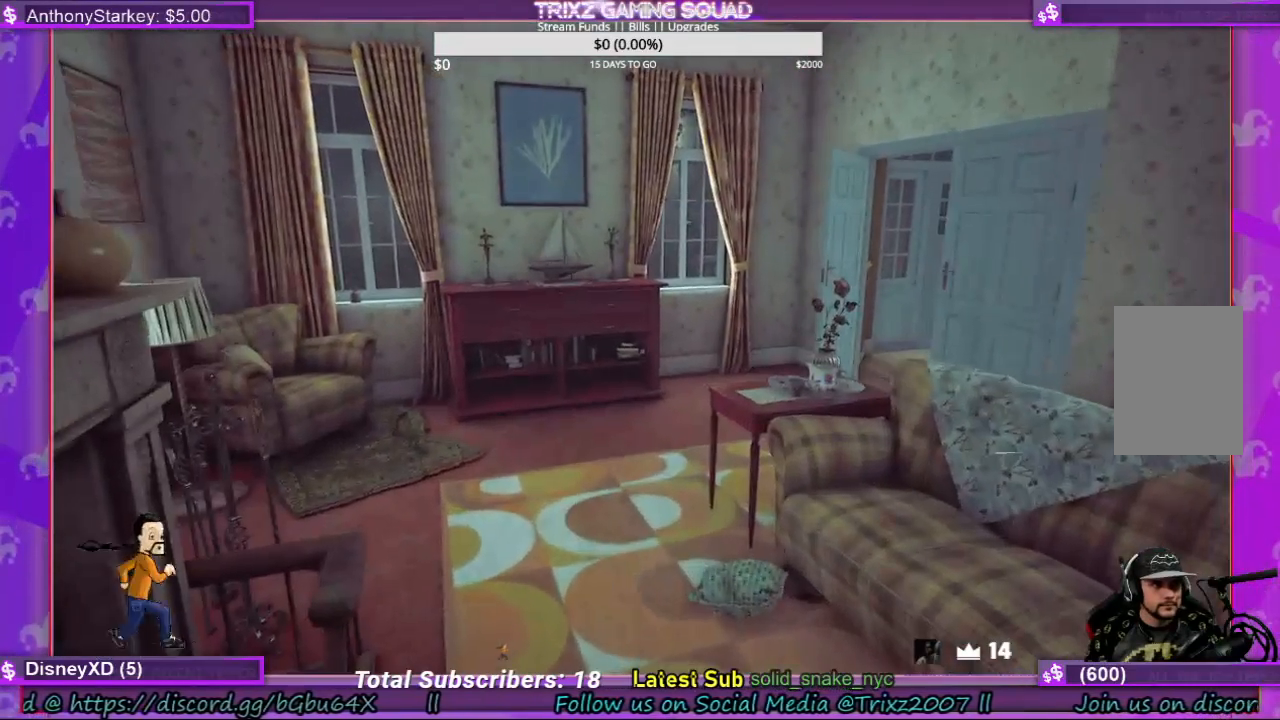
{"keys": ["w"], "mouse": [], "events": []}
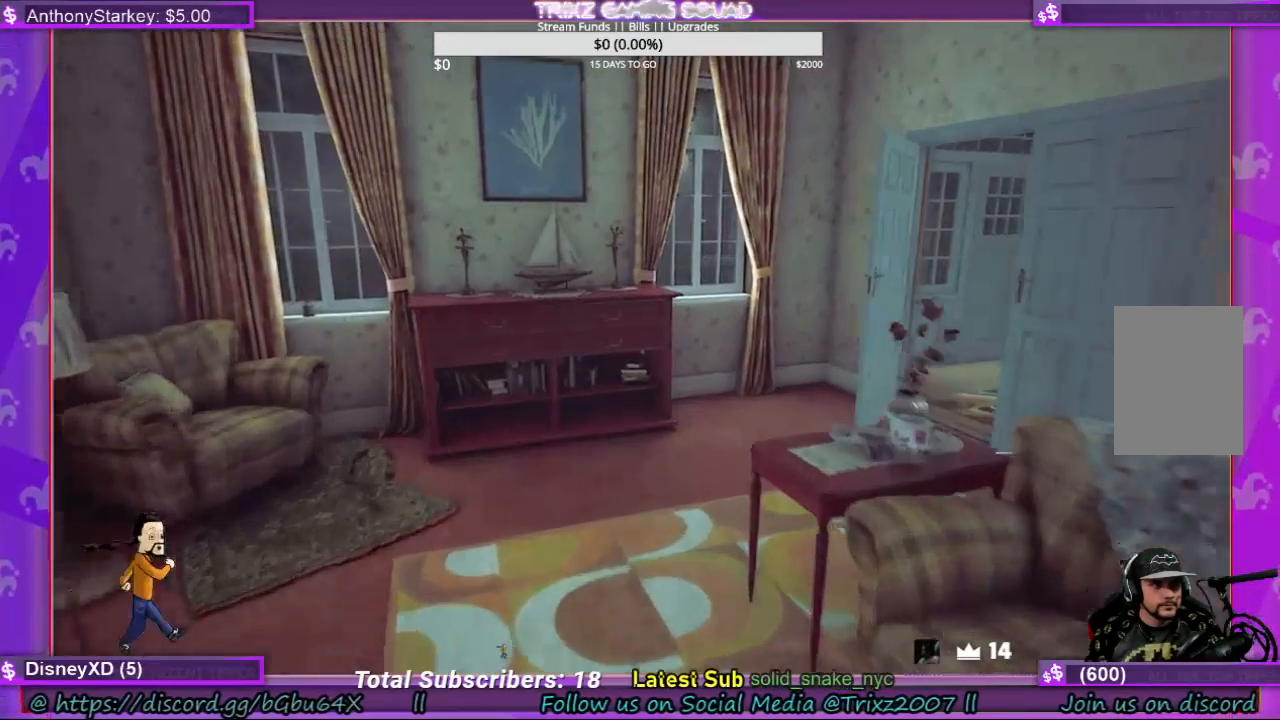
{"keys": [], "mouse": [], "events": [[233, "w", "up"]]}
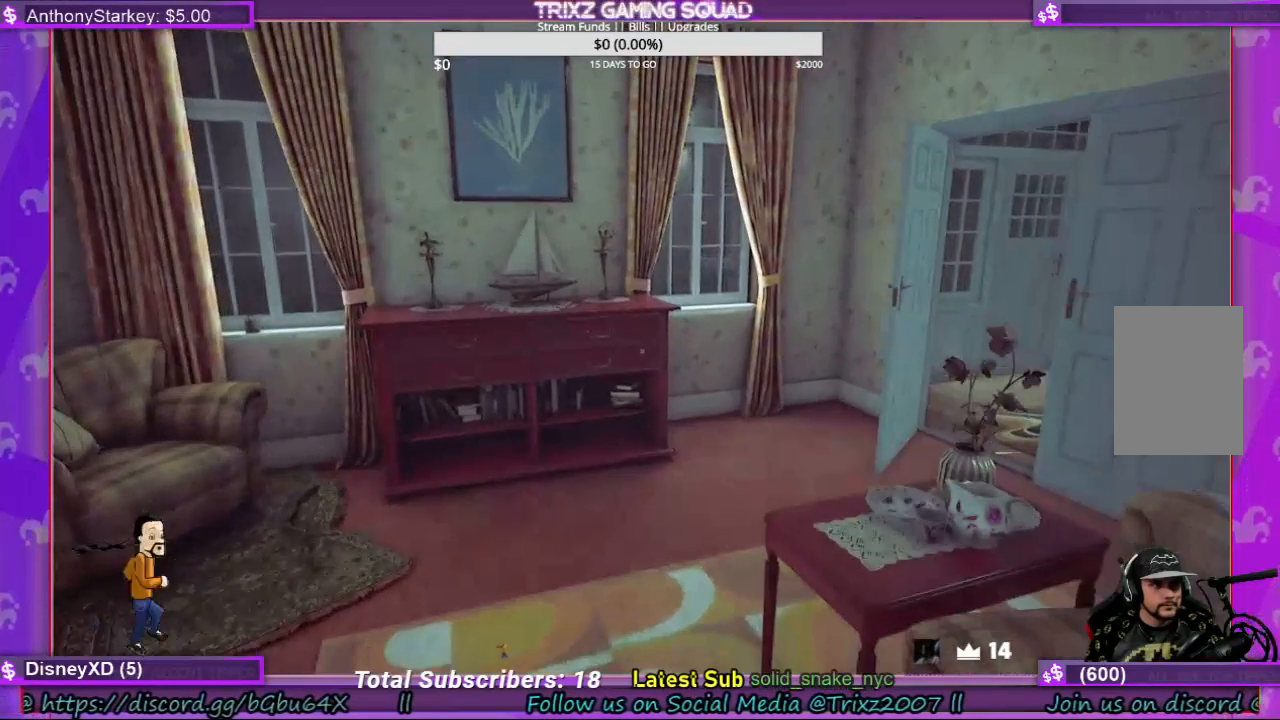
{"keys": [], "mouse": [], "events": [[100, "w", "down"], [467, "w", "up"]]}
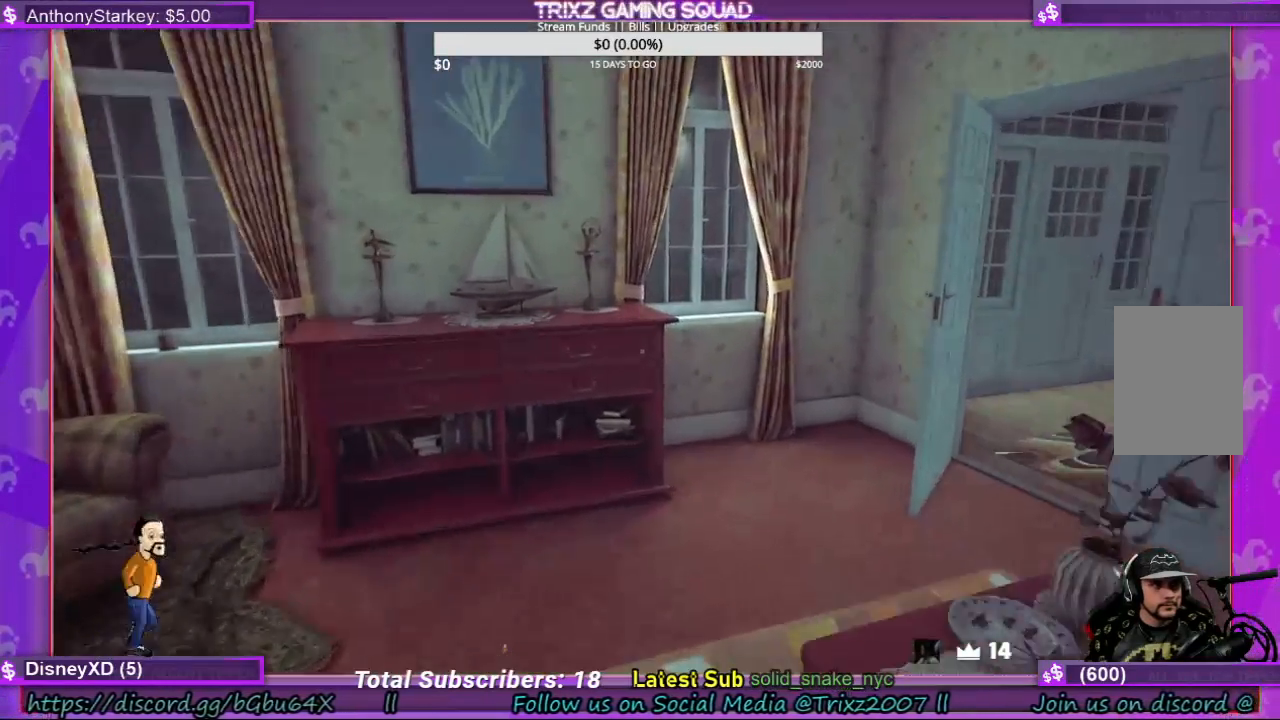
{"keys": [], "mouse": [], "events": []}
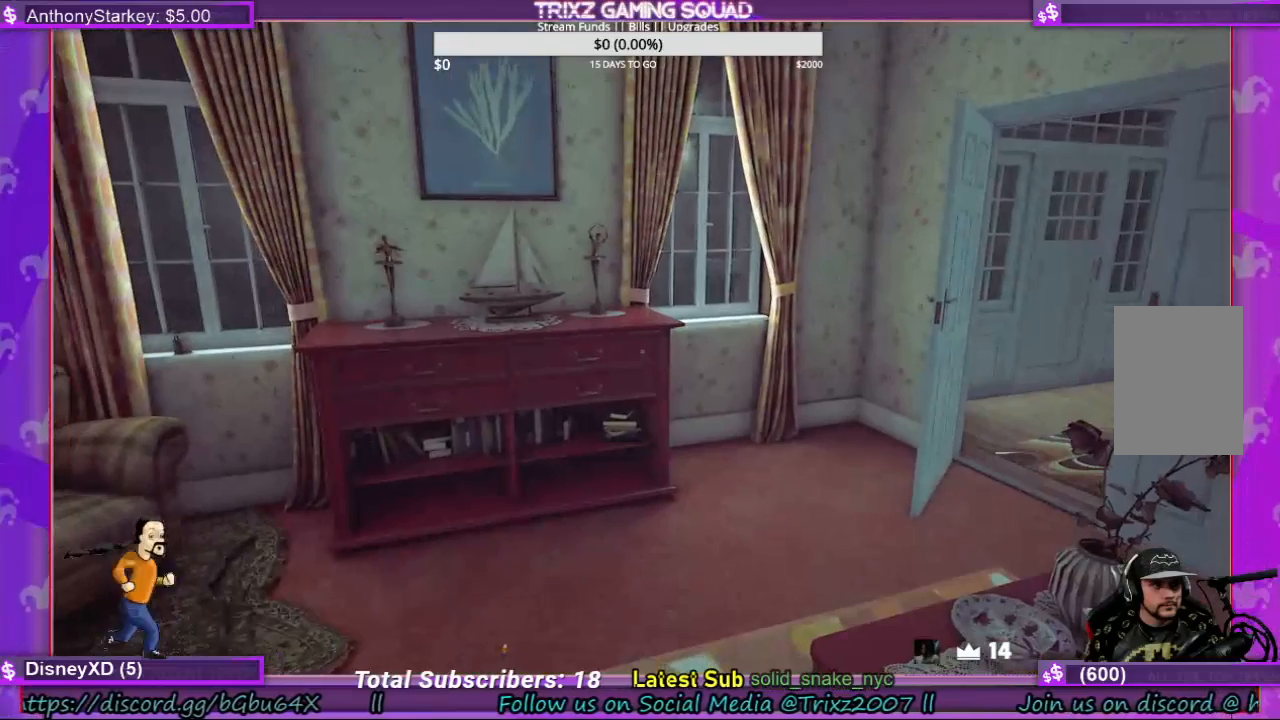
{"keys": [], "mouse": [], "events": []}
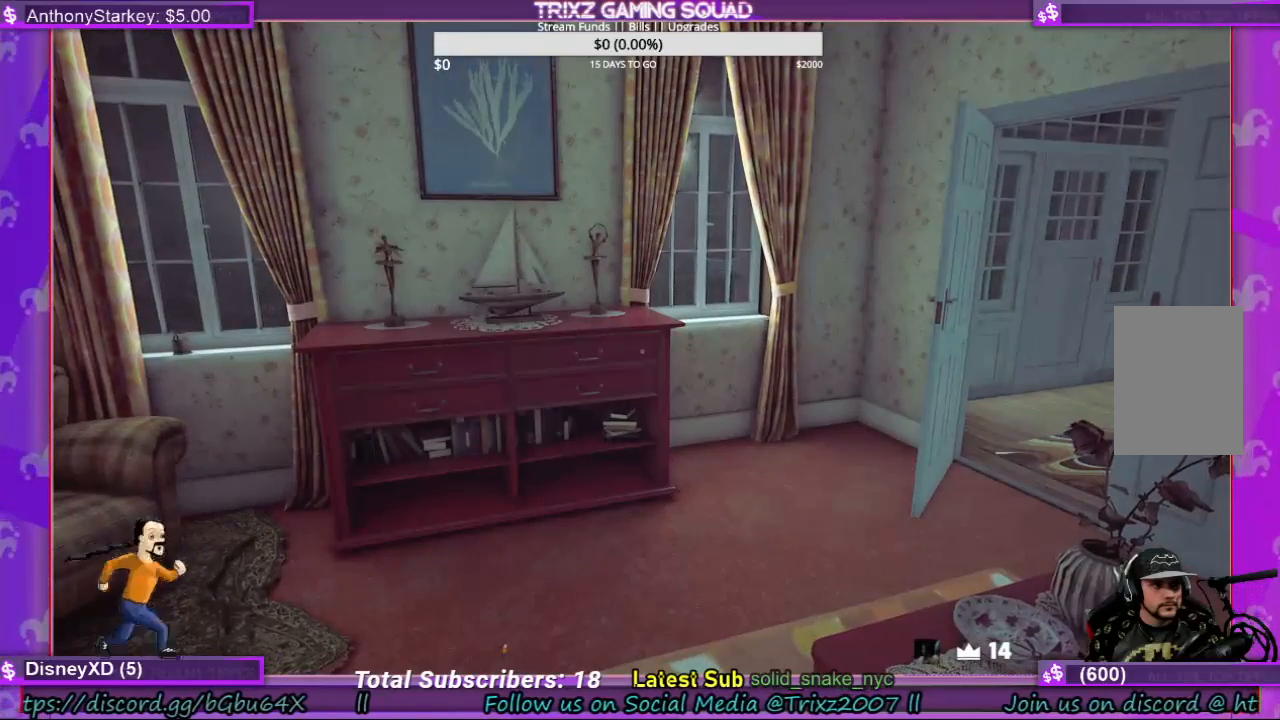
{"keys": [], "mouse": [], "events": []}
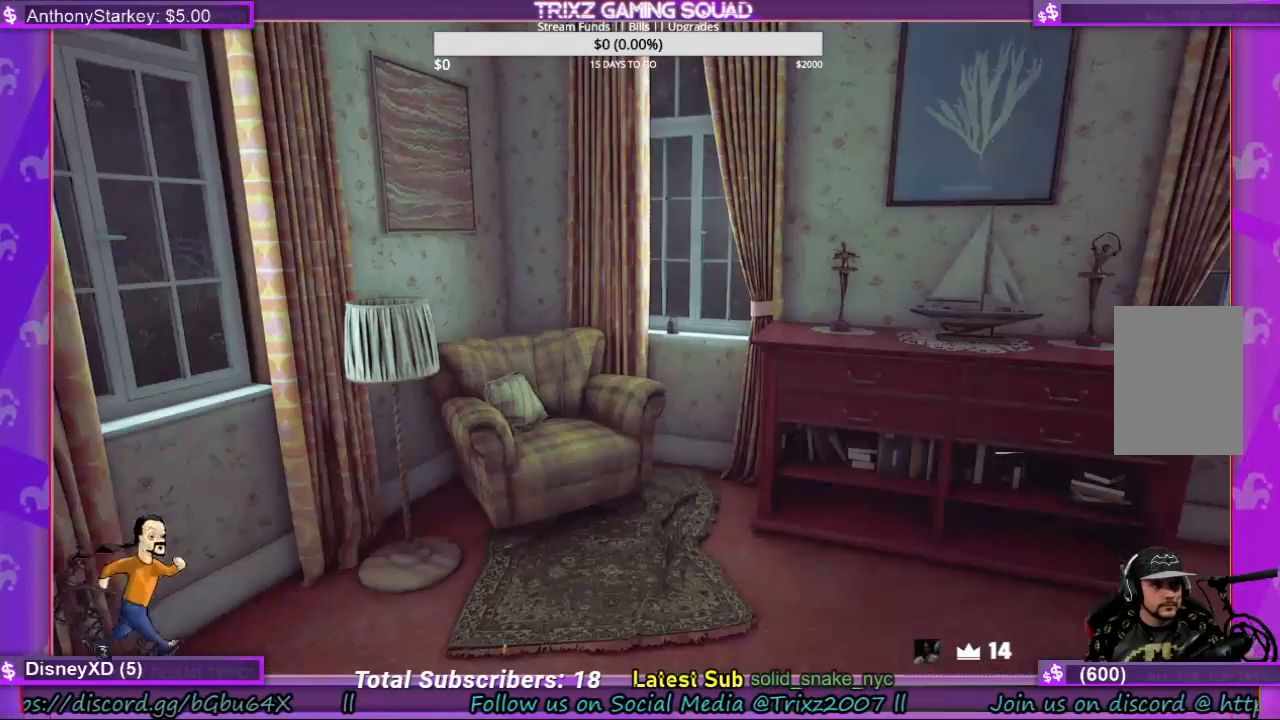
{"keys": ["w"], "mouse": [], "events": [[333, "w", "down"]]}